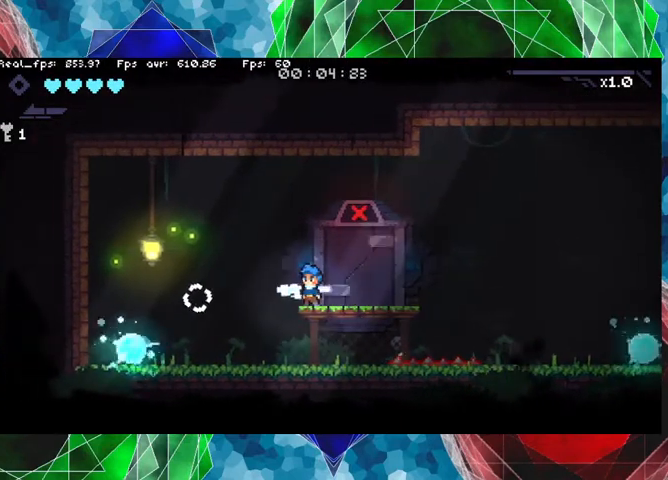
Gameplay with a controller (Nintendo layout); each line is a JSON object with the inputs held at the frame after it. "events" lists button and stick changes between this image and that frame as [ms after this image, input, new state], when the widget could be followed in between. Not read: L3 R3.
{"buttons": ["Y"], "left_stick": "center", "right_stick": "center", "events": [[500, "Y", "down"]]}
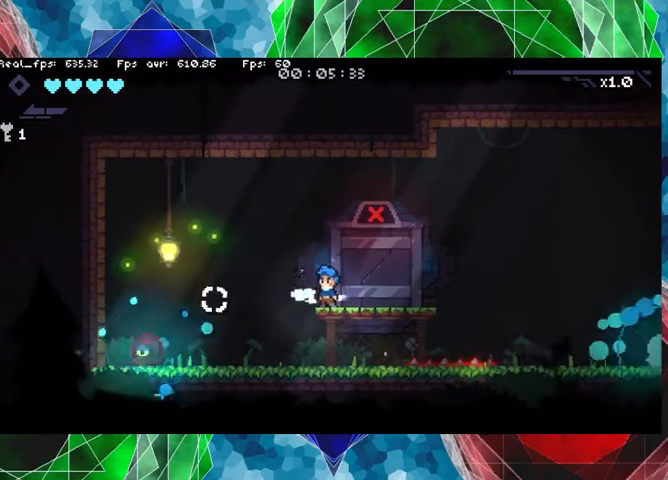
{"buttons": [], "left_stick": "center", "right_stick": "center", "events": [[133, "Y", "up"]]}
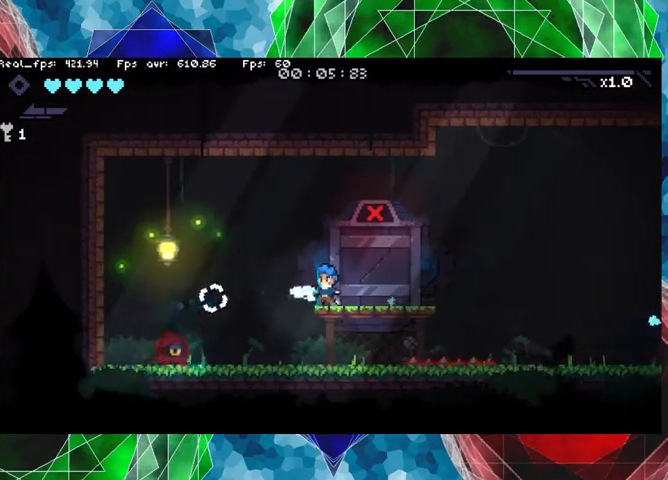
{"buttons": [], "left_stick": "center", "right_stick": "center", "events": [[67, "right_stick", "down-left"], [167, "right_stick", "center"]]}
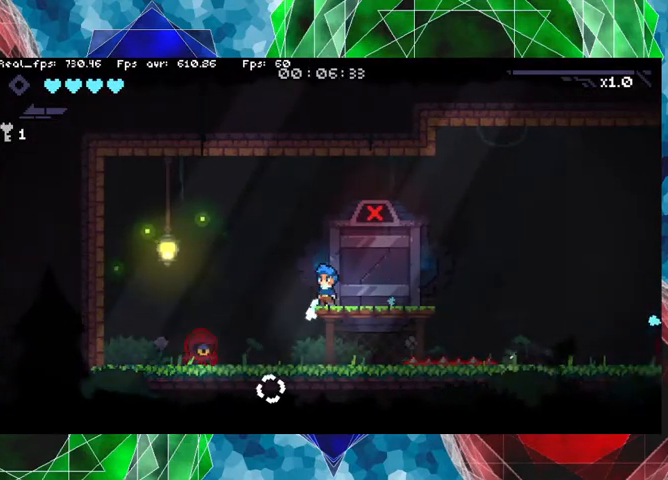
{"buttons": ["Y"], "left_stick": "center", "right_stick": "center", "events": [[67, "right_stick", "left"], [167, "right_stick", "center"], [500, "Y", "down"]]}
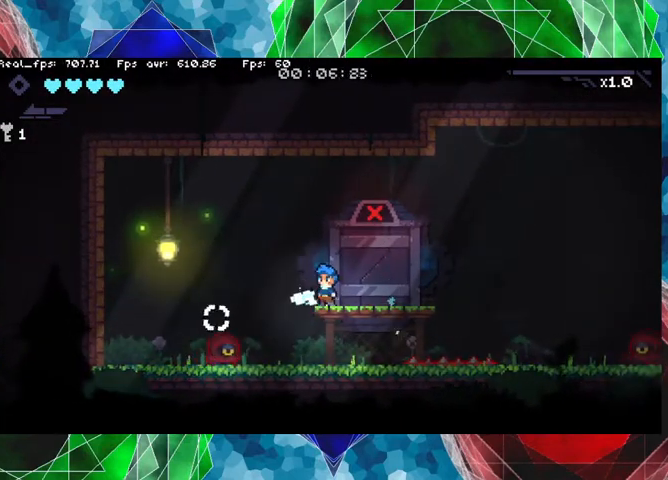
{"buttons": ["Y"], "left_stick": "center", "right_stick": "center", "events": [[133, "Y", "up"], [167, "Y", "down"], [267, "Y", "up"], [333, "Y", "down"], [433, "Y", "up"], [500, "Y", "down"]]}
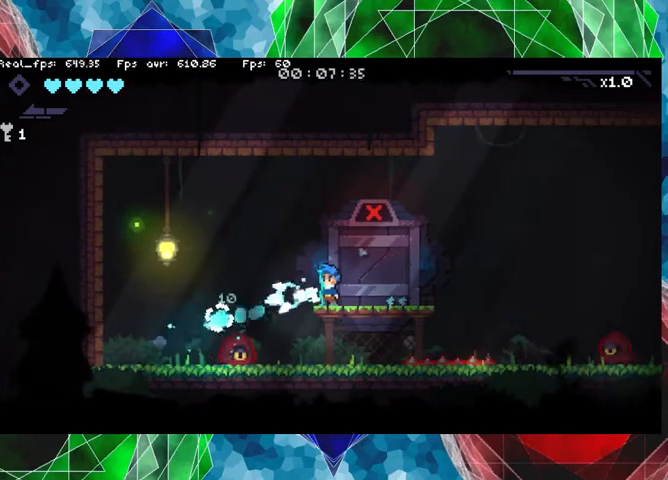
{"buttons": ["B"], "left_stick": "left", "right_stick": "center", "events": [[67, "Y", "up"], [333, "B", "down"], [333, "left_stick", "left"]]}
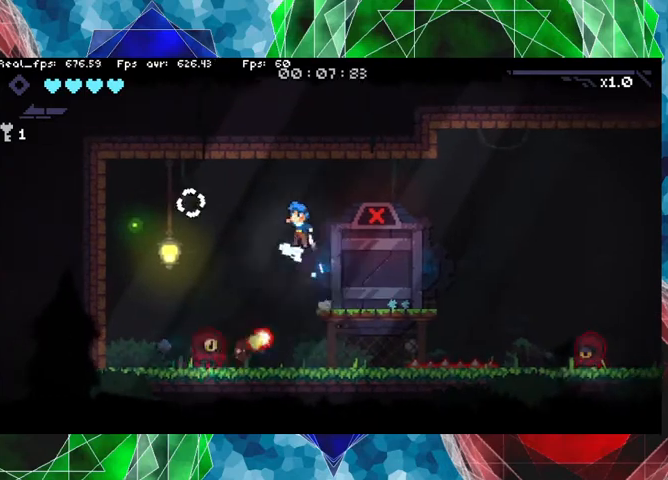
{"buttons": [], "left_stick": "left", "right_stick": "center", "events": [[67, "B", "up"], [133, "A", "down"], [267, "A", "up"]]}
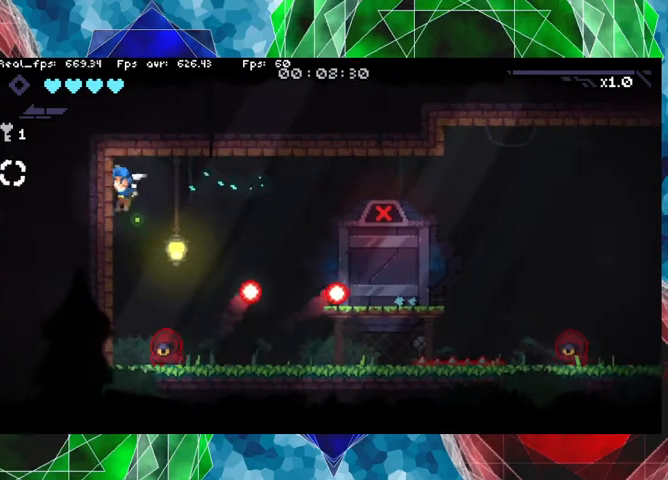
{"buttons": [], "left_stick": "right", "right_stick": "center", "events": [[300, "B", "down"], [400, "left_stick", "right"], [467, "B", "up"]]}
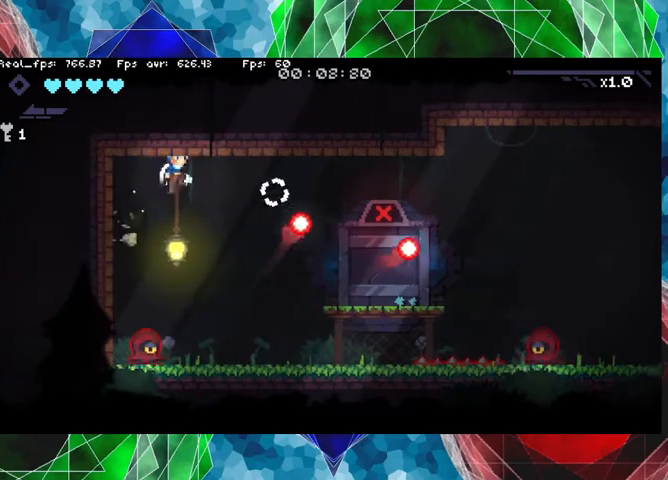
{"buttons": [], "left_stick": "left", "right_stick": "center", "events": [[467, "left_stick", "left"]]}
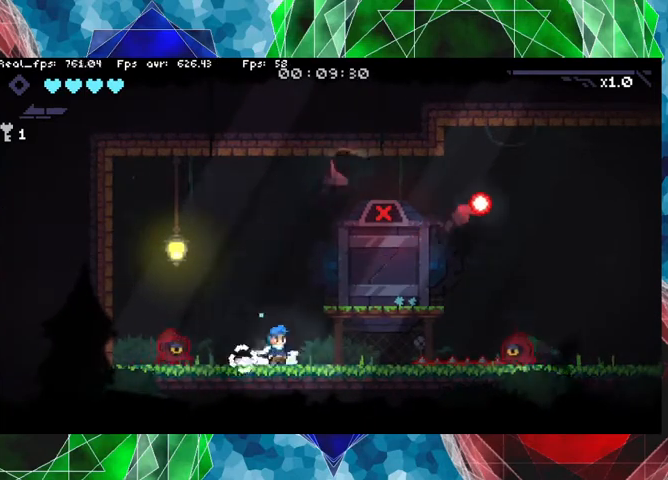
{"buttons": ["Y"], "left_stick": "center", "right_stick": "center", "events": [[33, "Y", "down"], [100, "left_stick", "center"], [133, "Y", "up"], [233, "Y", "down"], [300, "Y", "up"], [367, "Y", "down"], [433, "Y", "up"], [500, "Y", "down"]]}
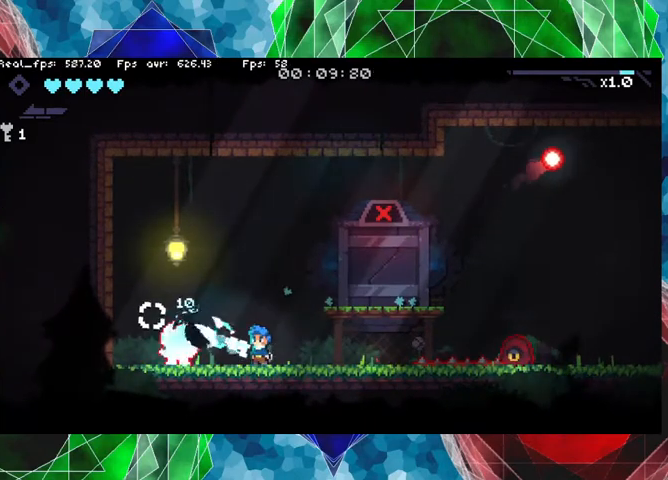
{"buttons": [], "left_stick": "center", "right_stick": "center", "events": [[67, "Y", "up"], [133, "Y", "down"], [233, "Y", "up"], [300, "Y", "down"], [400, "Y", "up"]]}
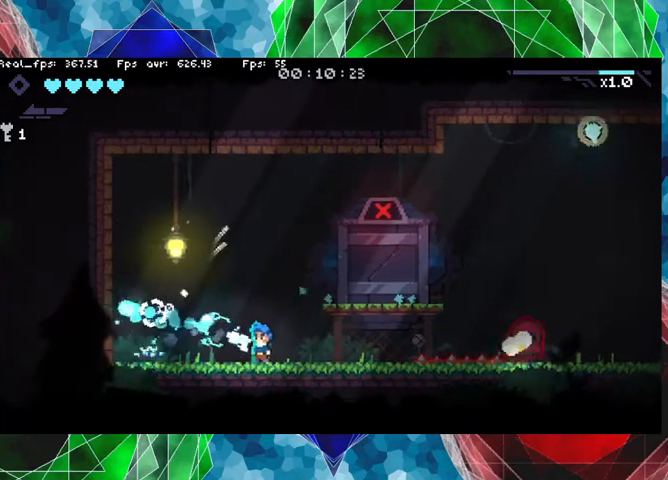
{"buttons": [], "left_stick": "left", "right_stick": "center", "events": [[133, "left_stick", "left"]]}
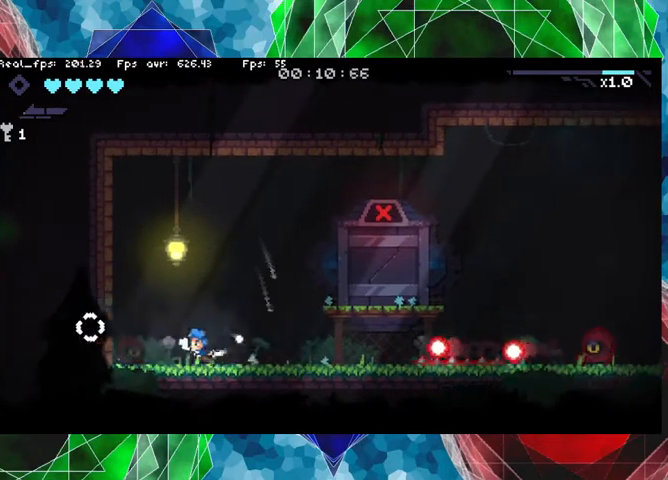
{"buttons": [], "left_stick": "right", "right_stick": "center", "events": [[167, "left_stick", "center"], [500, "left_stick", "right"]]}
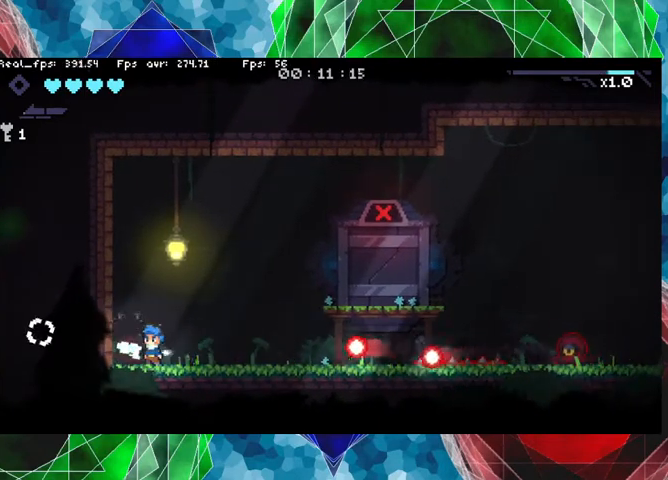
{"buttons": ["B"], "left_stick": "right", "right_stick": "center", "events": [[133, "left_stick", "center"], [267, "left_stick", "right"], [300, "B", "down"]]}
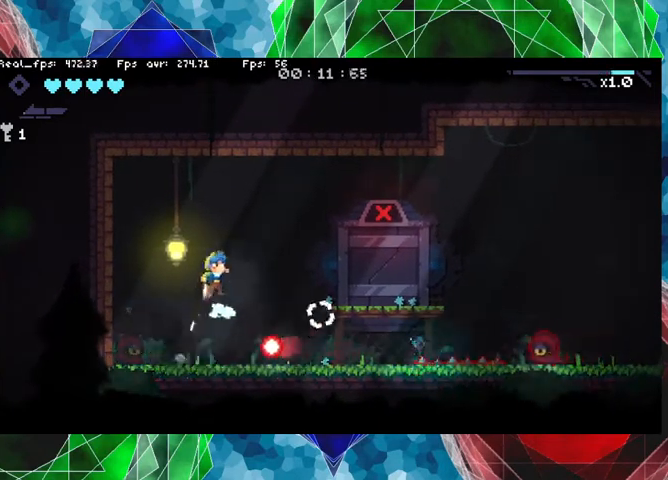
{"buttons": [], "left_stick": "right", "right_stick": "center", "events": [[33, "B", "up"], [167, "left_stick", "center"], [467, "left_stick", "right"]]}
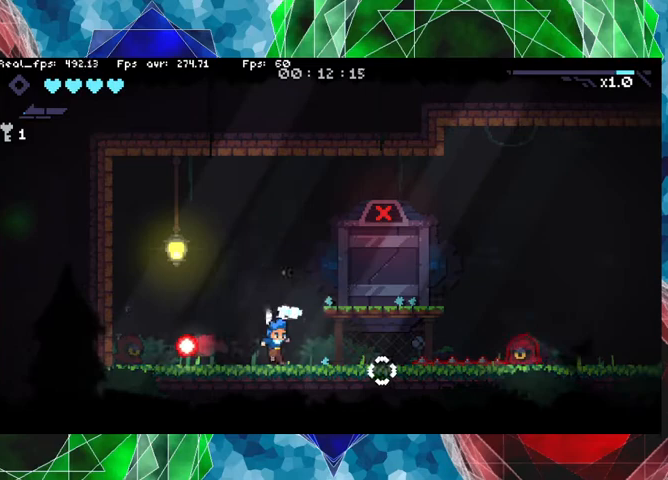
{"buttons": [], "left_stick": "center", "right_stick": "center", "events": [[300, "left_stick", "center"], [400, "Y", "down"], [467, "Y", "up"]]}
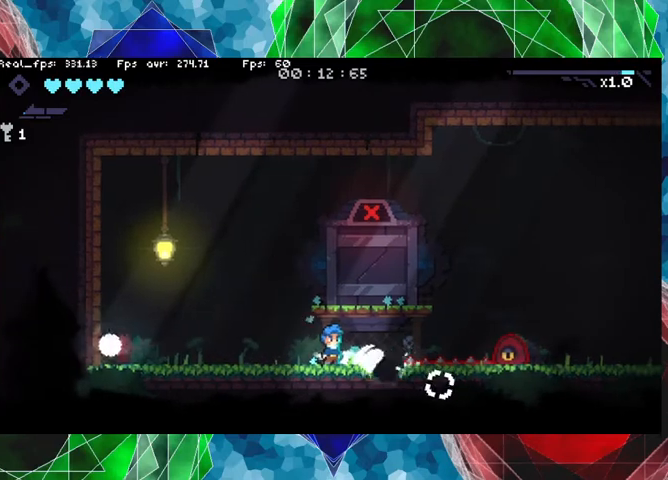
{"buttons": ["Y"], "left_stick": "center", "right_stick": "center", "events": [[267, "right_stick", "right"], [333, "right_stick", "center"], [500, "Y", "down"]]}
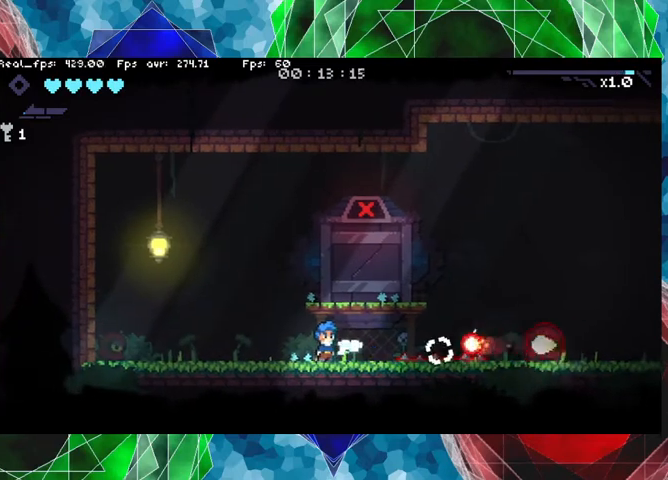
{"buttons": [], "left_stick": "left", "right_stick": "center", "events": [[67, "Y", "up"], [167, "Y", "down"], [233, "Y", "up"], [267, "left_stick", "left"]]}
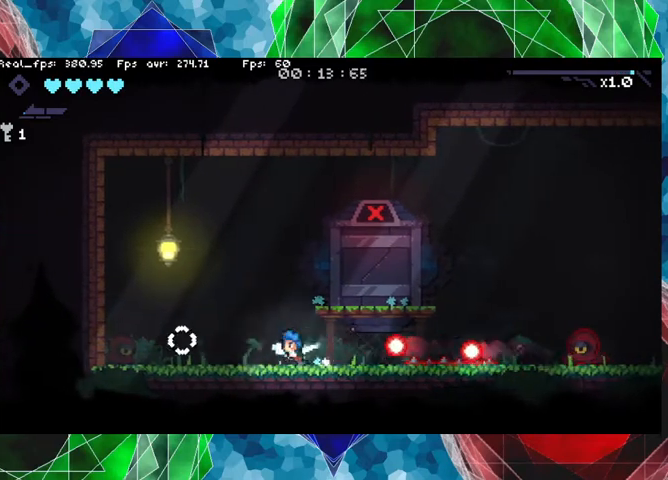
{"buttons": ["B"], "left_stick": "right", "right_stick": "center", "events": [[167, "left_stick", "center"], [200, "B", "down"], [233, "left_stick", "right"]]}
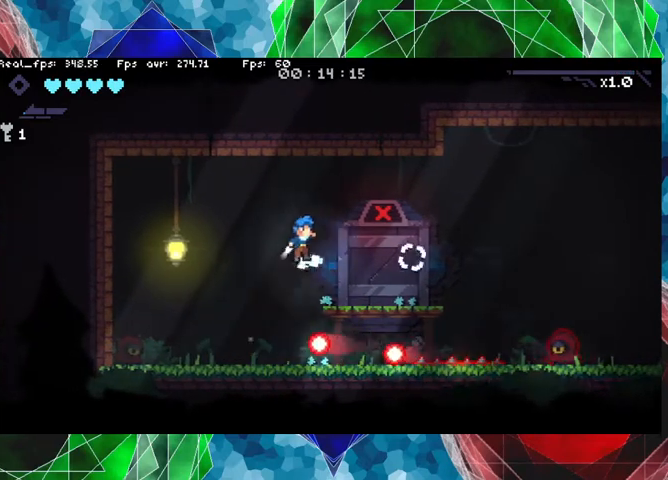
{"buttons": [], "left_stick": "center", "right_stick": "center", "events": [[100, "B", "up"], [333, "right_stick", "down"], [367, "left_stick", "center"], [467, "right_stick", "center"]]}
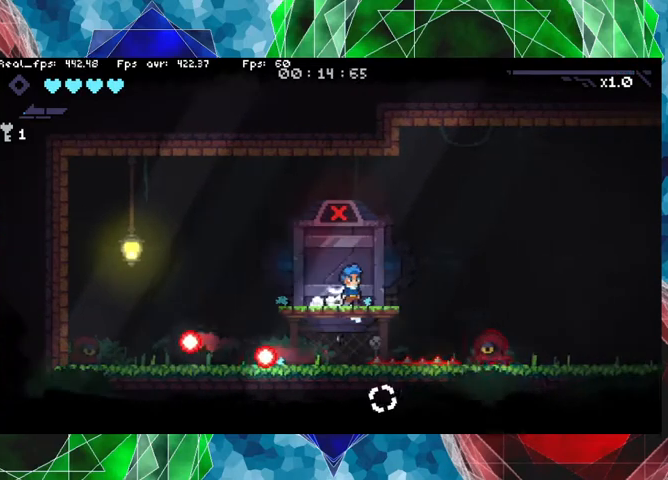
{"buttons": [], "left_stick": "center", "right_stick": "center", "events": [[367, "right_stick", "right"], [467, "right_stick", "center"]]}
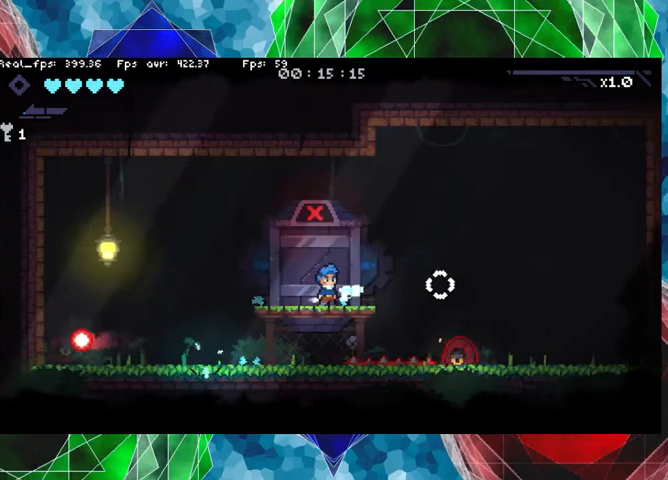
{"buttons": [], "left_stick": "center", "right_stick": "center", "events": [[267, "Y", "down"], [367, "Y", "up"]]}
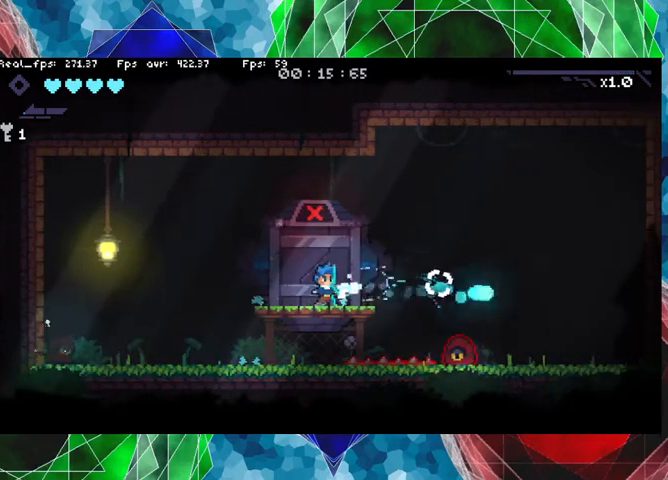
{"buttons": [], "left_stick": "center", "right_stick": "center", "events": []}